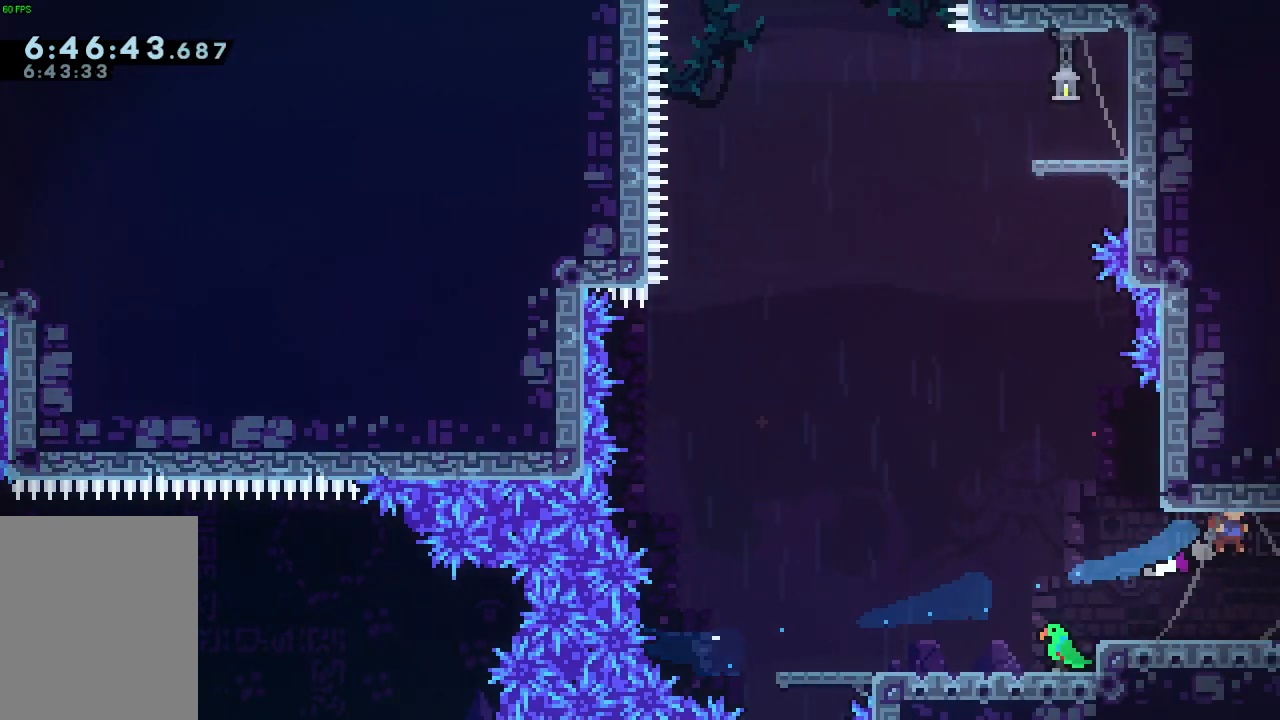
Gameplay with keyboard; each line is a JSON object with the keys held at the frame after it. "events" lists presses ("down") and releases ("up") of "a", "d", "dash", "demo", "grab", "jump", "s" and "w" between this image and that frame as [ms after this image, input, new state], when the widget could be followed in between. No other keys are recorded. Mouse input is not recorded. Key names are as the overlay labels them; some are game actions (e.g. jump) rather than physical keys. Not read: other_keys.
{"keys": ["d"], "events": [[200, "d", "down"]]}
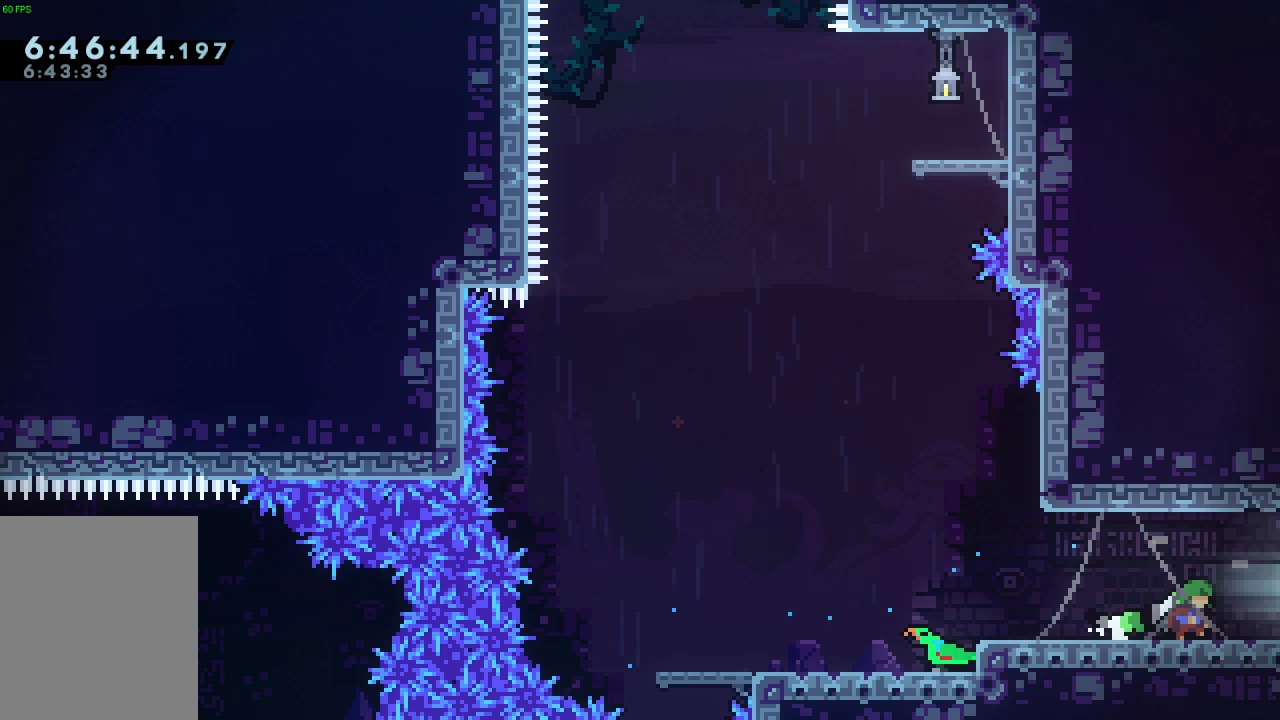
{"keys": ["d"], "events": []}
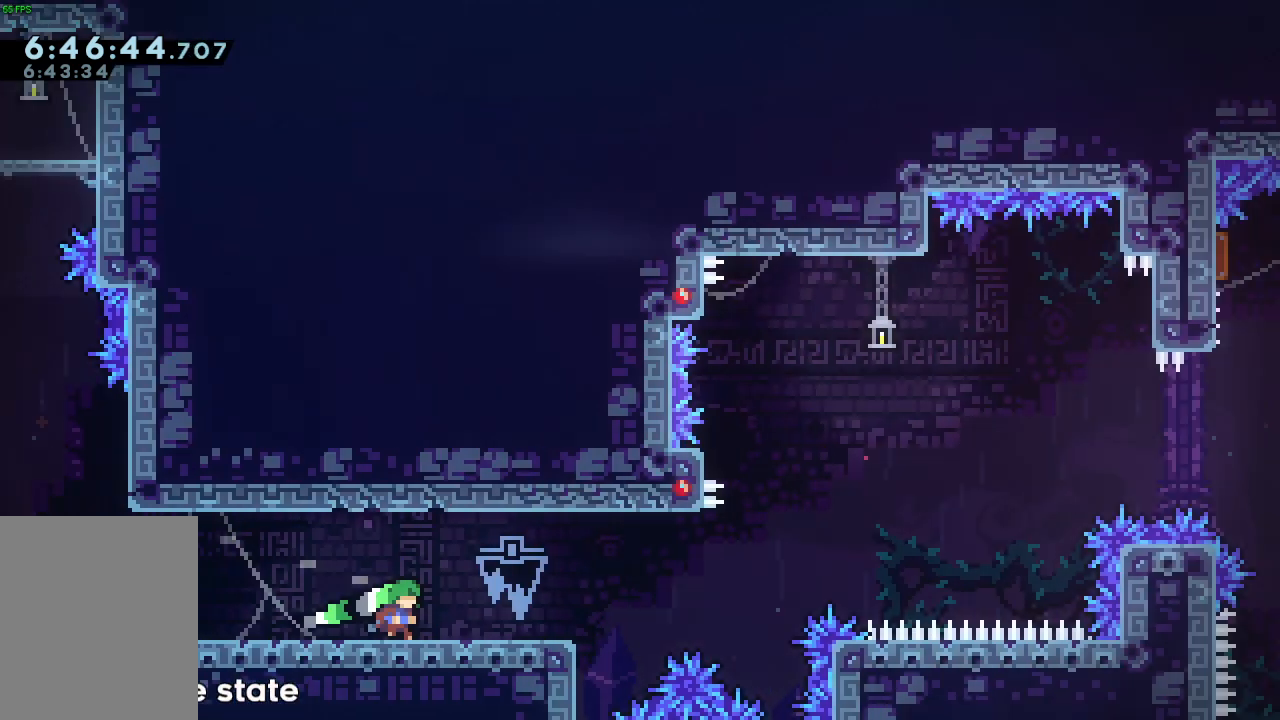
{"keys": ["d"], "events": []}
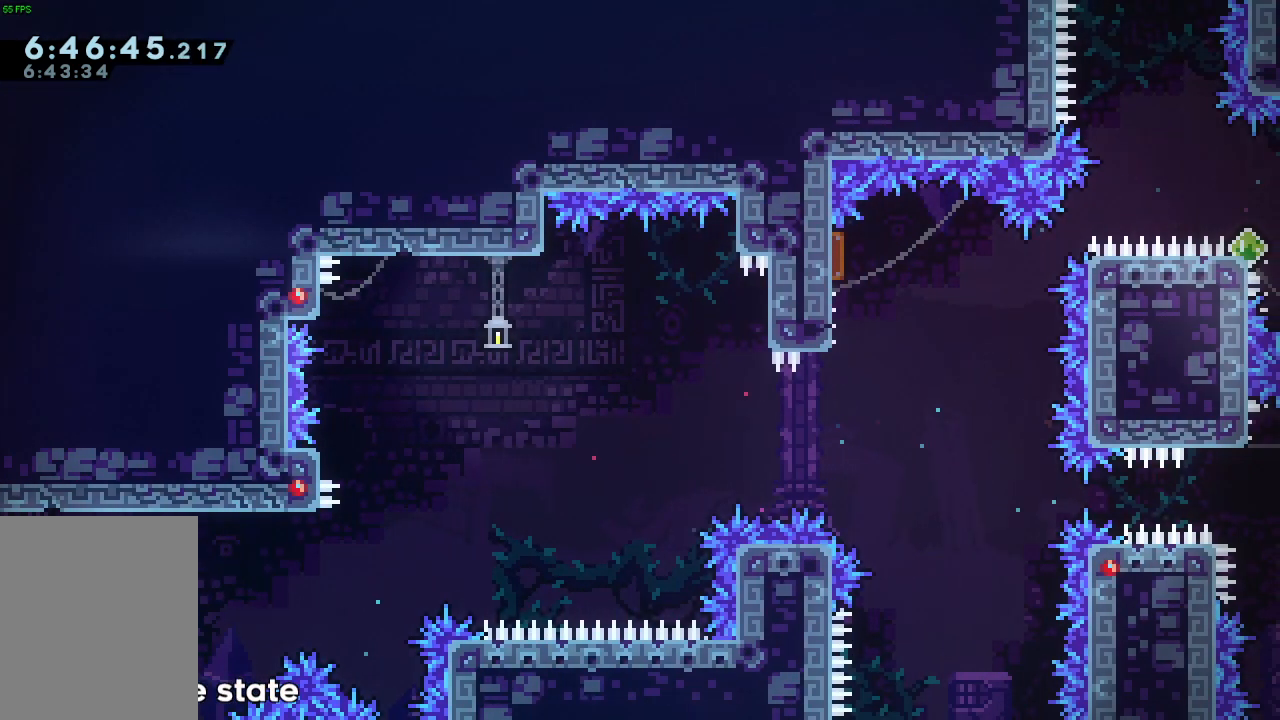
{"keys": []}
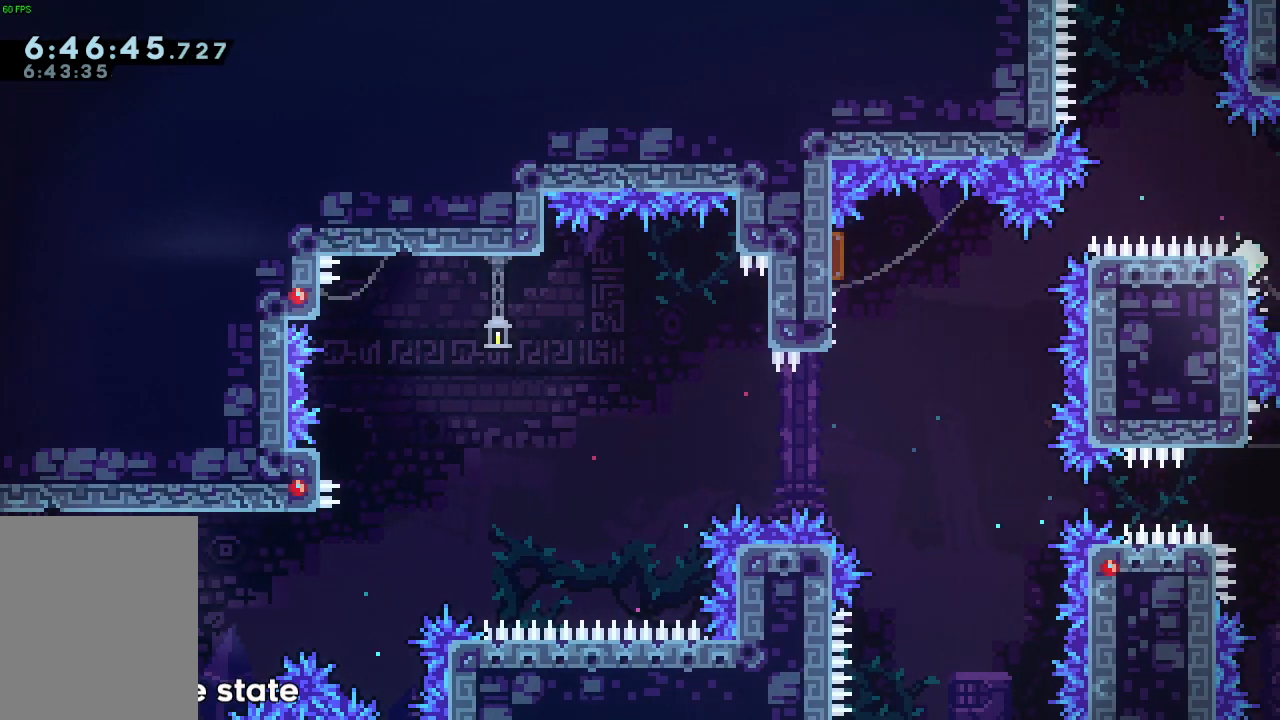
{"keys": [], "events": []}
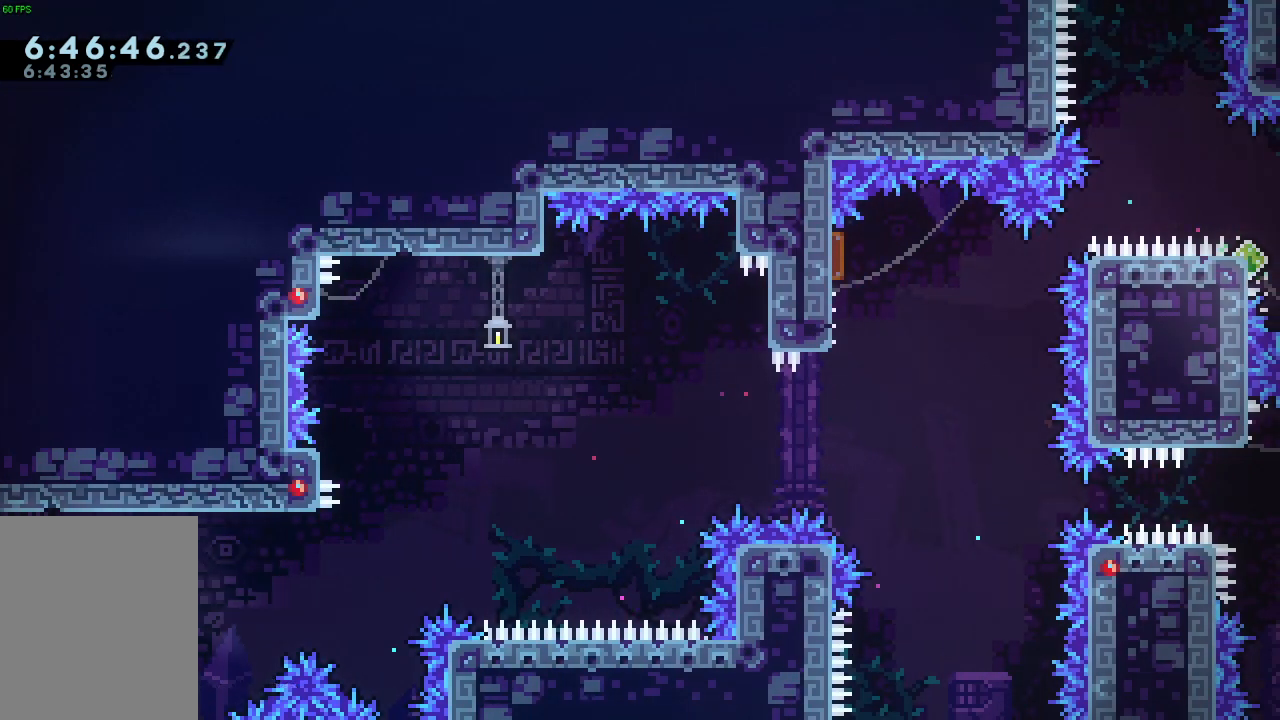
{"keys": ["d"], "events": [[433, "d", "down"]]}
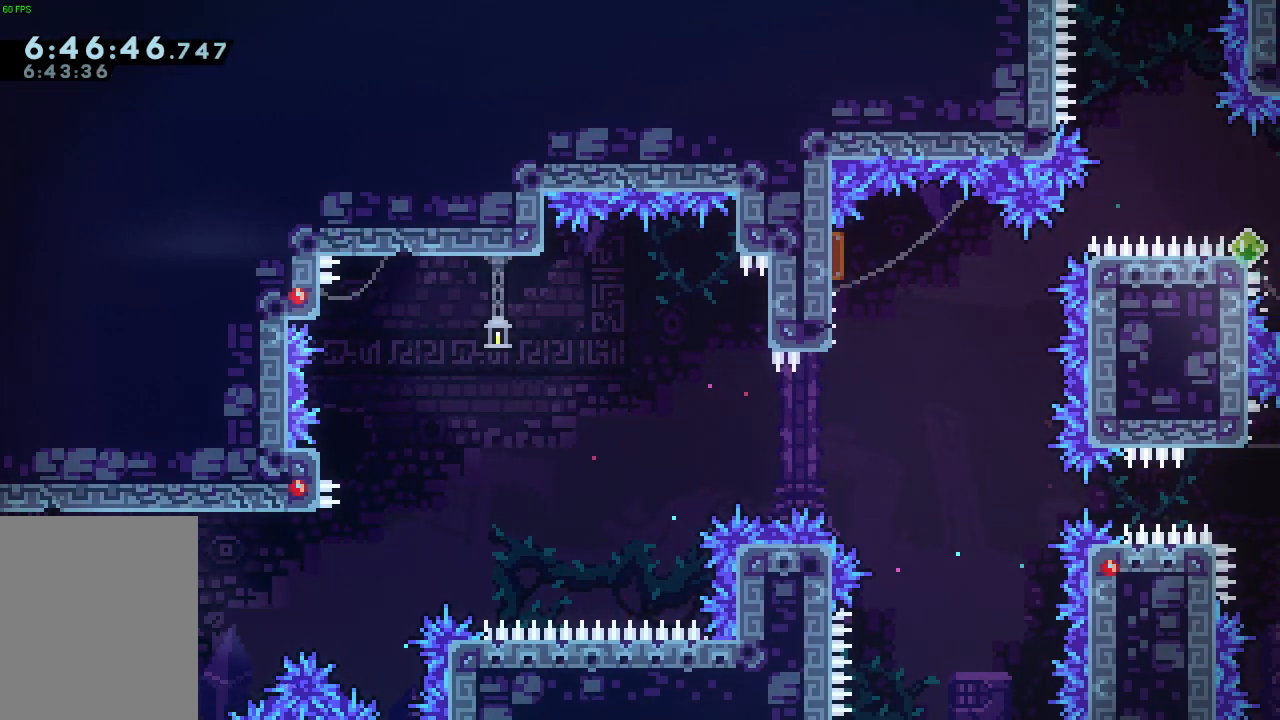
{"keys": ["d", "jump"], "events": [[267, "jump", "down"]]}
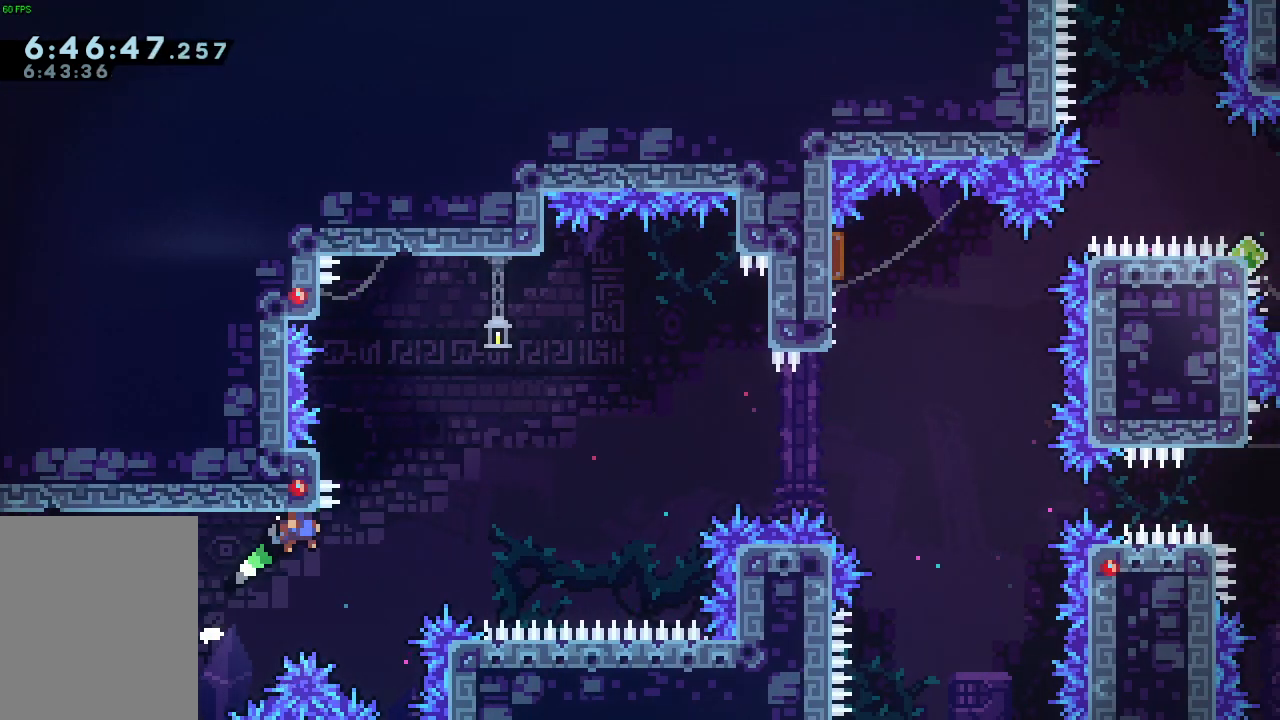
{"keys": [], "events": [[67, "jump", "up"], [100, "d", "up"], [100, "jump", "down"], [233, "a", "down"], [367, "a", "up"], [467, "jump", "up"]]}
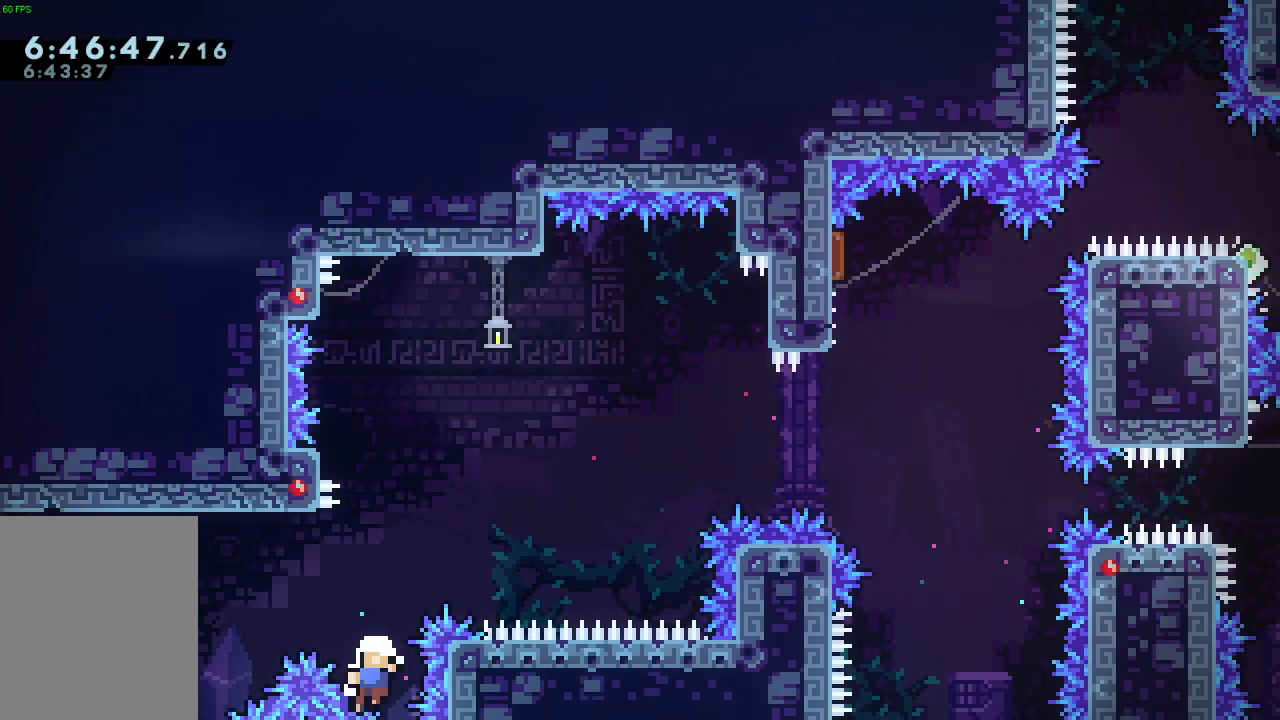
{"keys": [], "events": []}
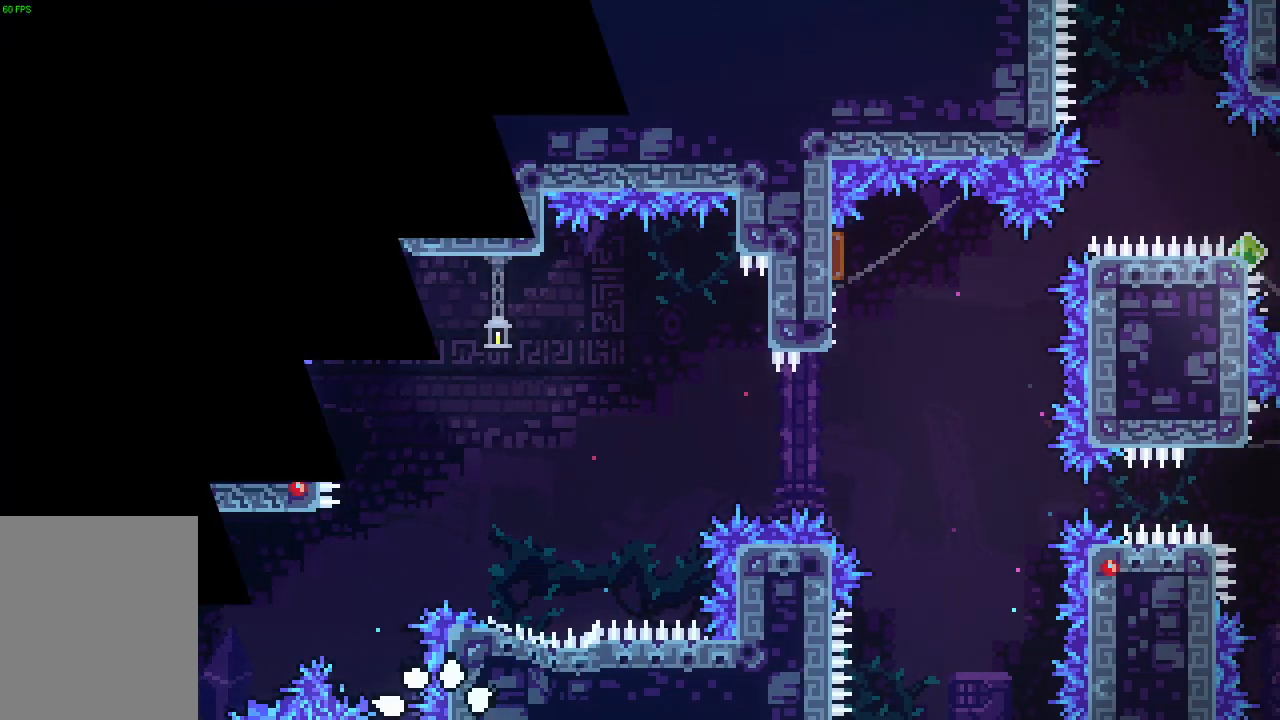
{"keys": ["d"], "events": [[500, "d", "down"]]}
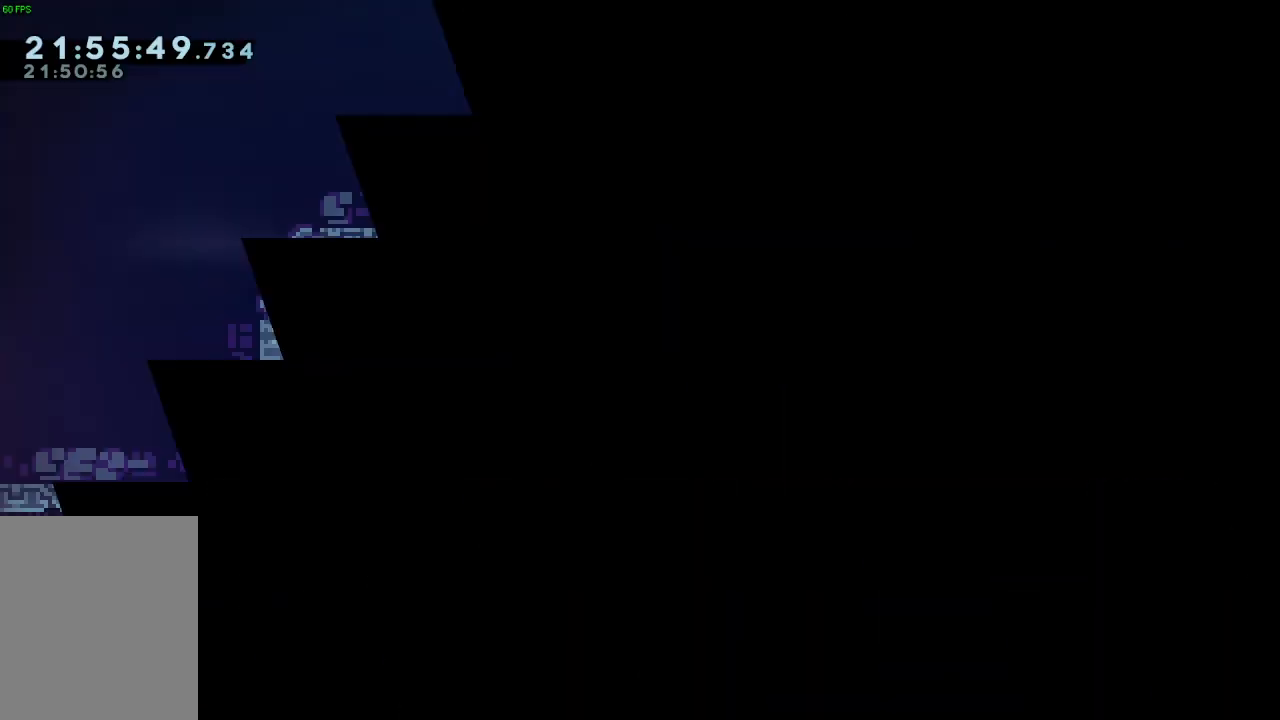
{"keys": ["d"], "events": []}
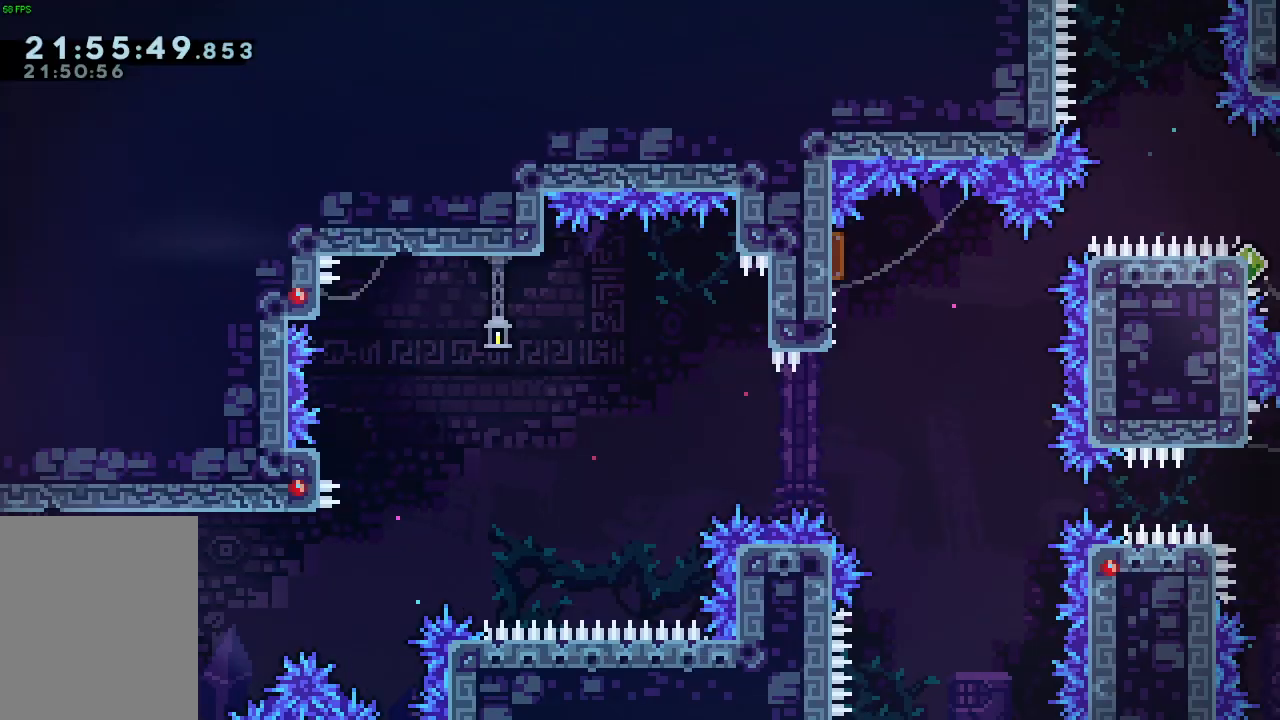
{"keys": ["d", "jump"], "events": [[233, "jump", "down"]]}
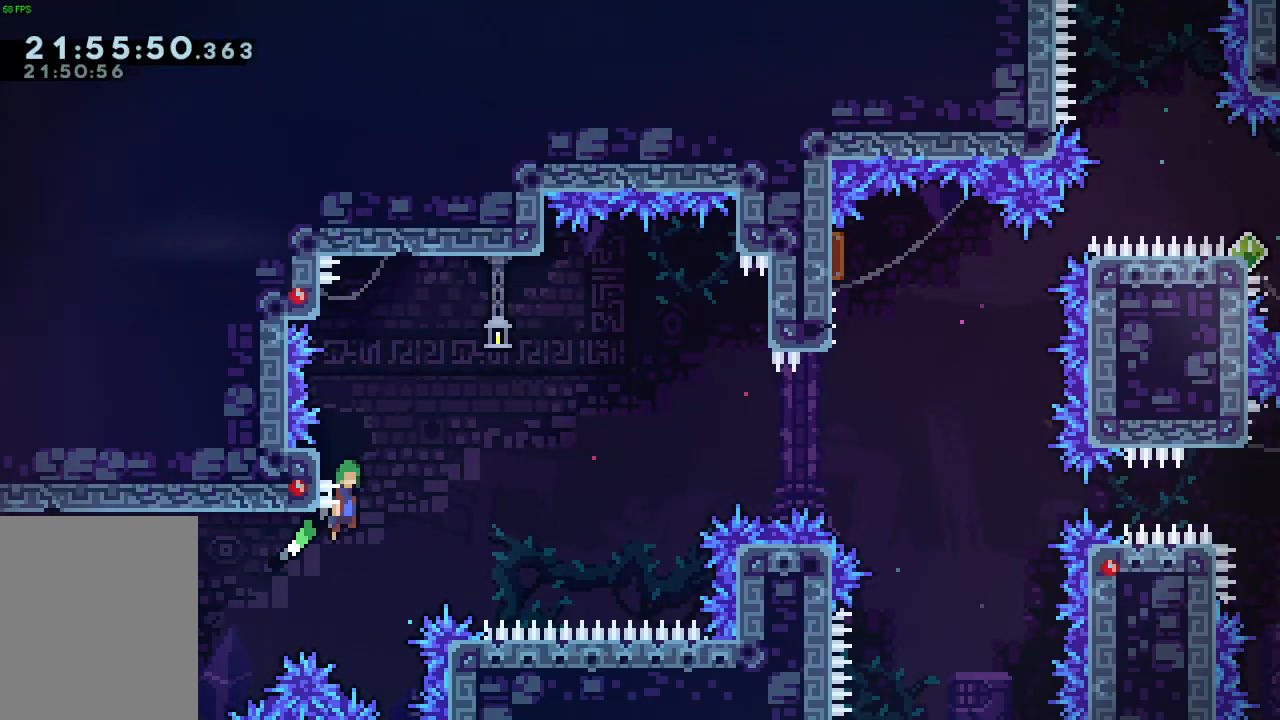
{"keys": ["a", "demo"], "events": [[100, "d", "up"], [467, "a", "down"], [467, "demo", "down"], [467, "jump", "up"]]}
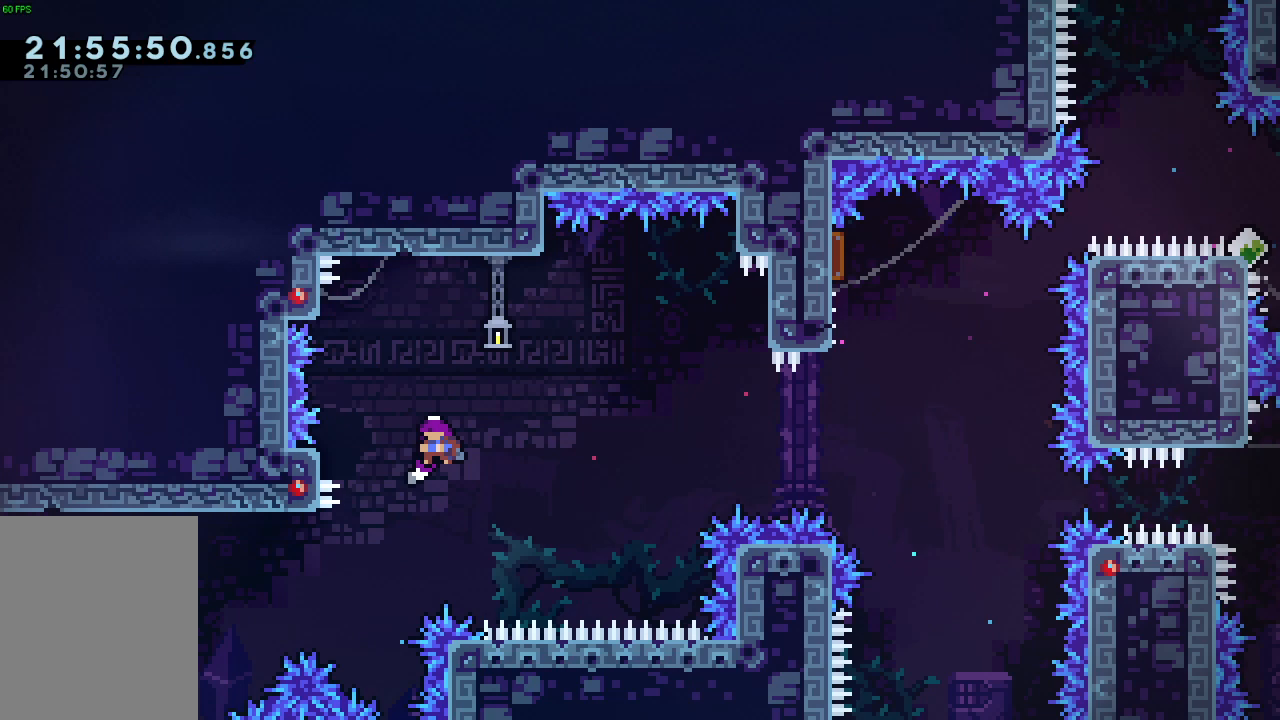
{"keys": ["d", "jump"], "events": [[33, "demo", "up"], [67, "a", "up"], [133, "d", "down"], [167, "jump", "down"]]}
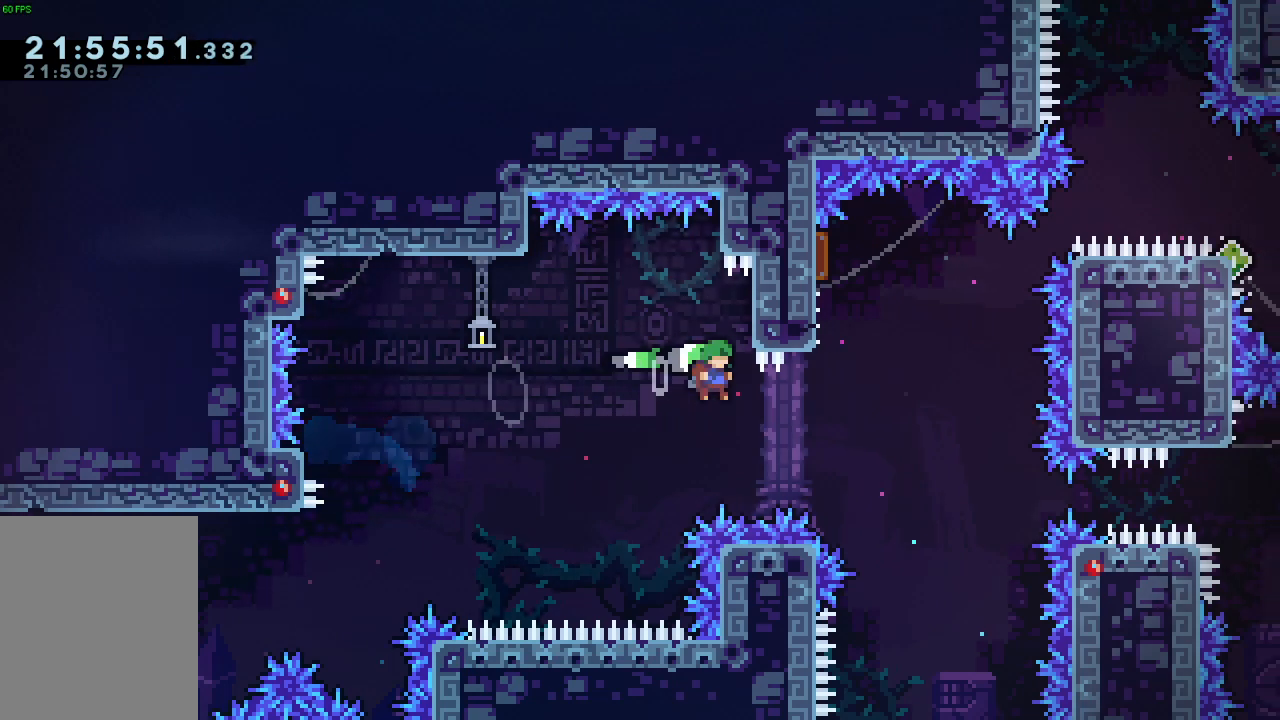
{"keys": ["grab"], "events": [[133, "d", "up"], [133, "dash", "down"], [133, "jump", "up"], [133, "w", "down"], [267, "dash", "up"], [267, "w", "up"], [367, "d", "down"], [367, "demo", "down"], [467, "grab", "down"], [500, "d", "up"], [500, "demo", "up"]]}
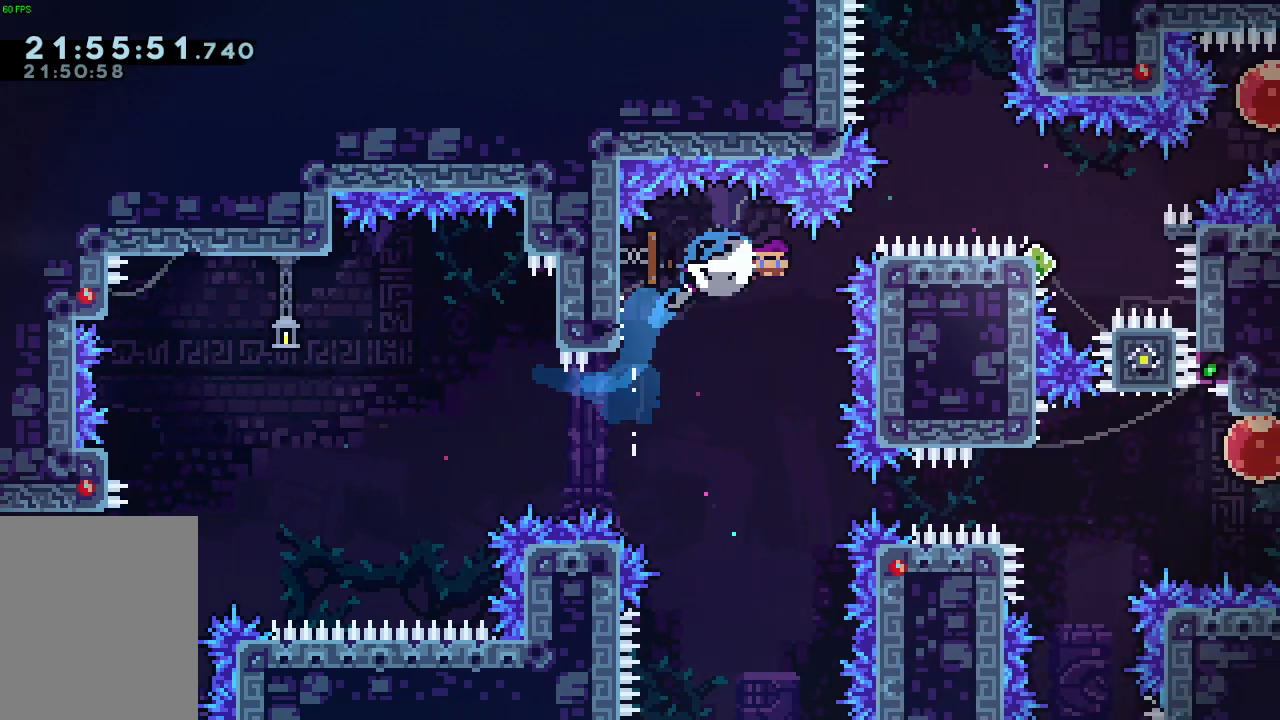
{"keys": ["grab", "jump"], "events": [[33, "jump", "down"]]}
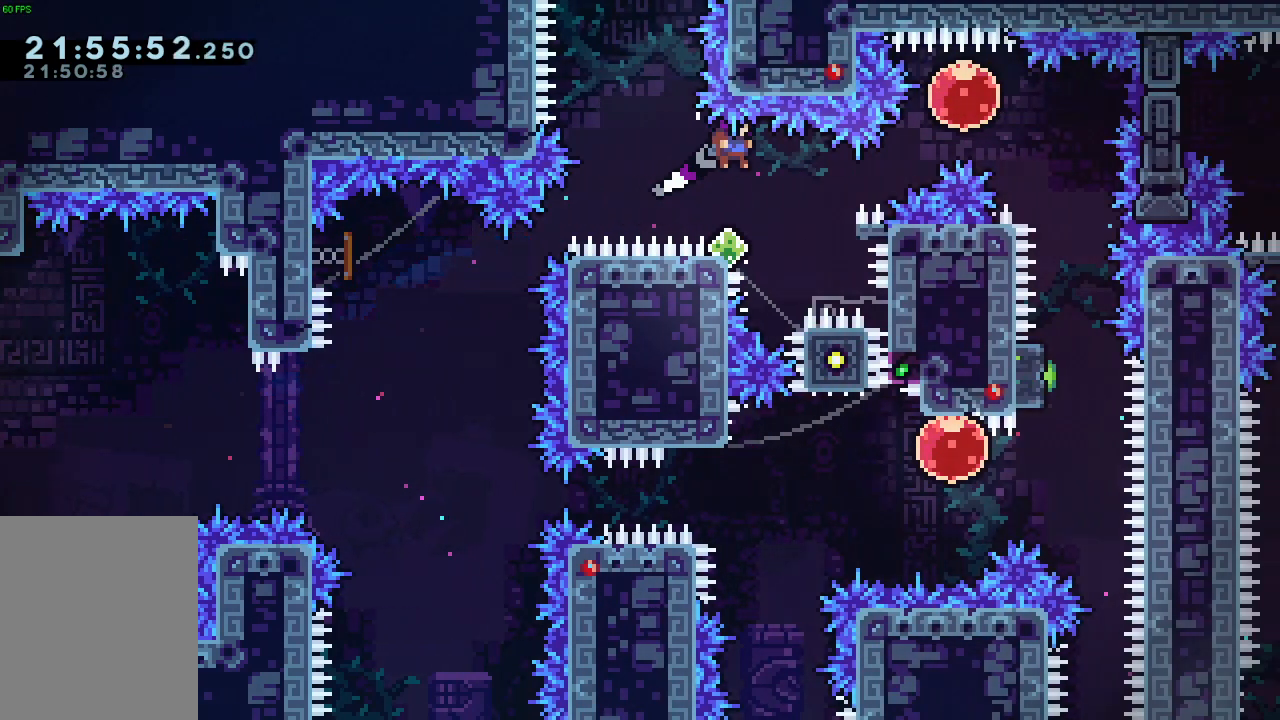
{"keys": ["d", "jump", "w"], "events": [[33, "d", "down"], [333, "demo", "down"], [333, "w", "down"], [467, "demo", "up"], [500, "grab", "up"]]}
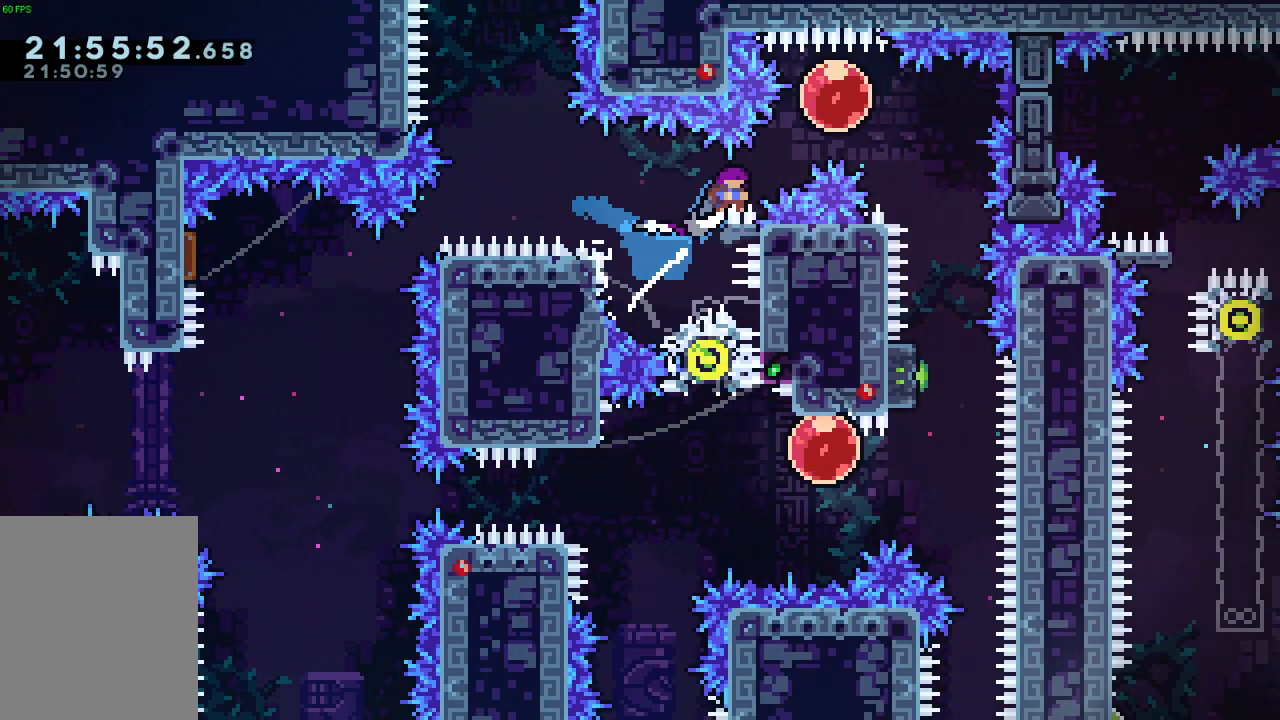
{"keys": ["d", "dash", "w"], "events": [[67, "w", "up"], [100, "d", "up"], [100, "jump", "up"], [167, "s", "down"], [200, "a", "down"], [200, "dash", "down"], [400, "a", "up"], [400, "d", "down"], [400, "dash", "up"], [400, "s", "up"], [433, "dash", "down"], [433, "w", "down"]]}
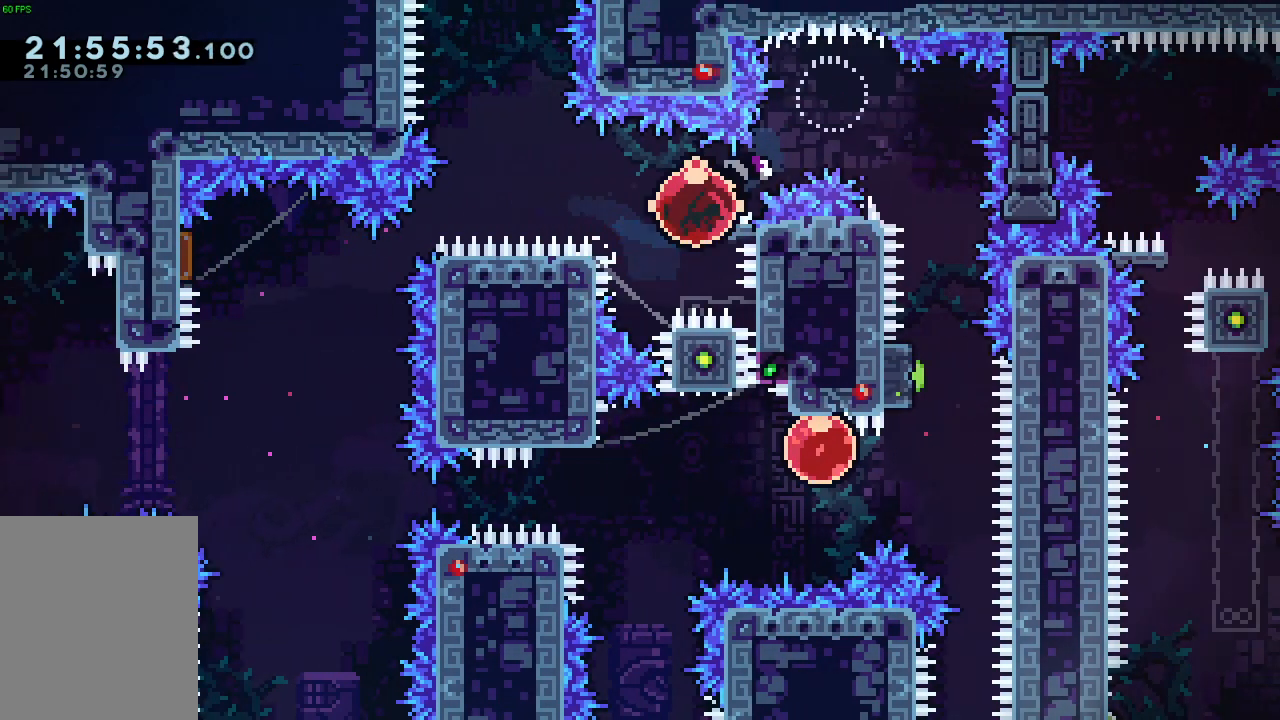
{"keys": [], "events": [[133, "dash", "up"], [167, "w", "up"], [500, "d", "up"]]}
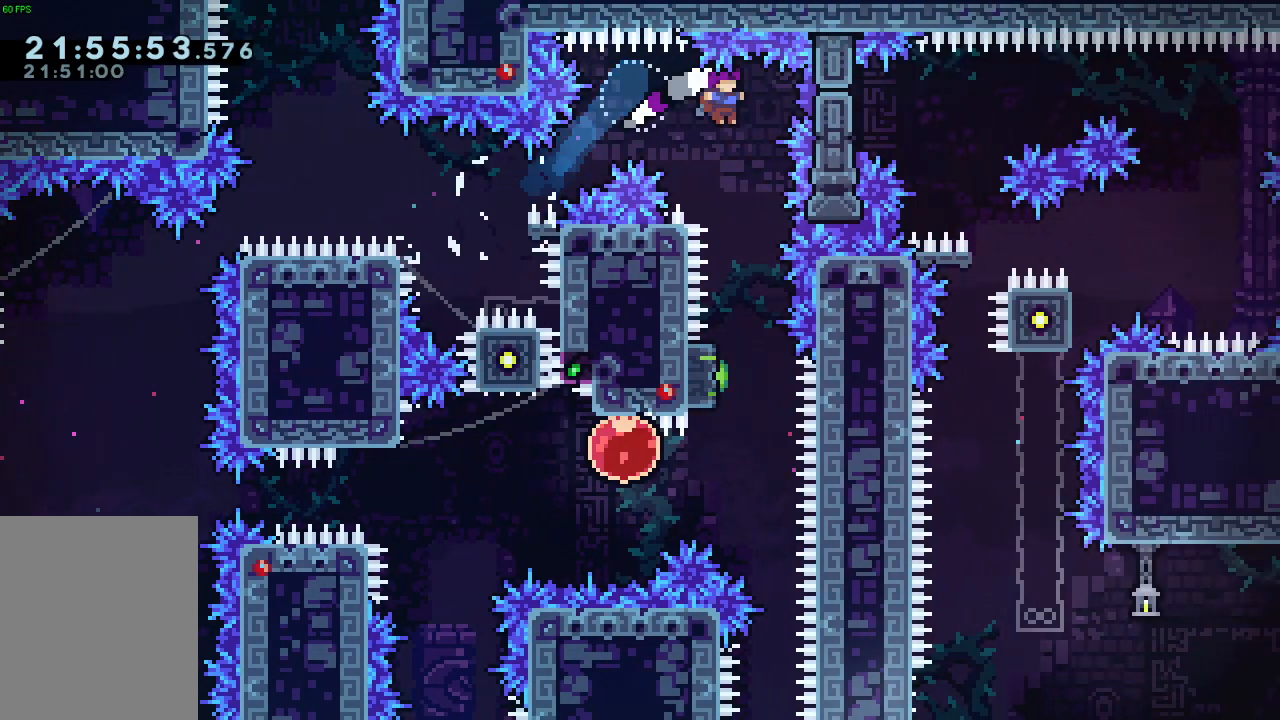
{"keys": ["grab"], "events": [[267, "grab", "down"], [333, "a", "down"], [367, "a", "up"]]}